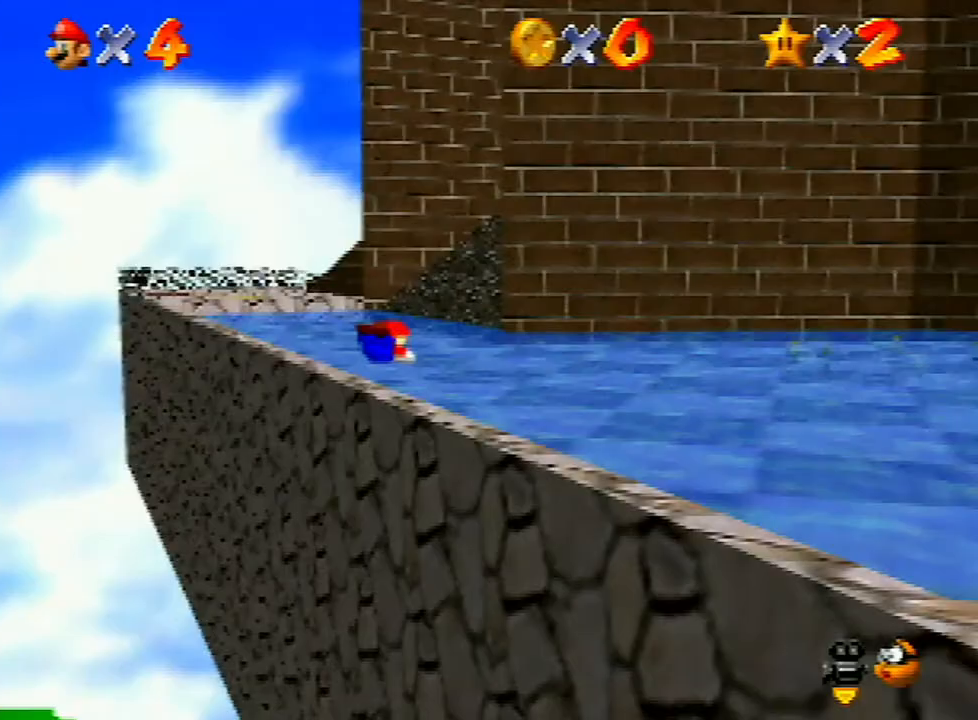
Gameplay with a controller (Nintendo layout); each line is a JSON object with the inputs held at the frame after it. "events" lists button and stick changes between this image and that frame as [ms after this image, input, new state], when the widget could be followed in between. Not read: L3 R3.
{"buttons": [], "left_stick": "up", "events": [[167, "left_stick", "up"], [233, "A", "down"], [300, "A", "up"]]}
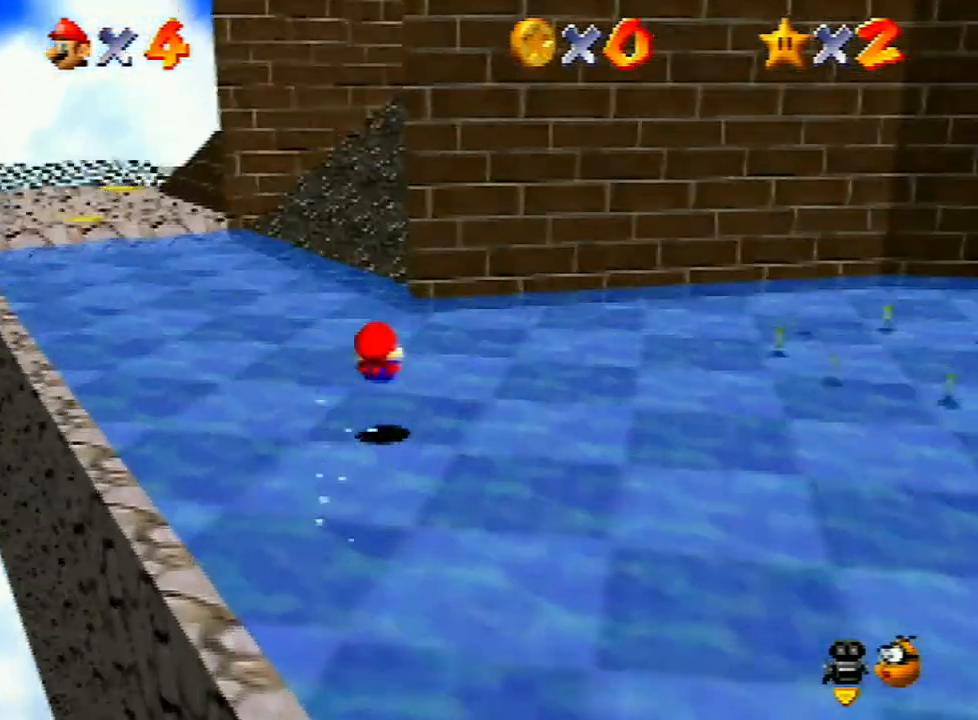
{"buttons": [], "left_stick": "up-left", "events": [[267, "left_stick", "up-left"], [400, "B", "down"], [500, "B", "up"]]}
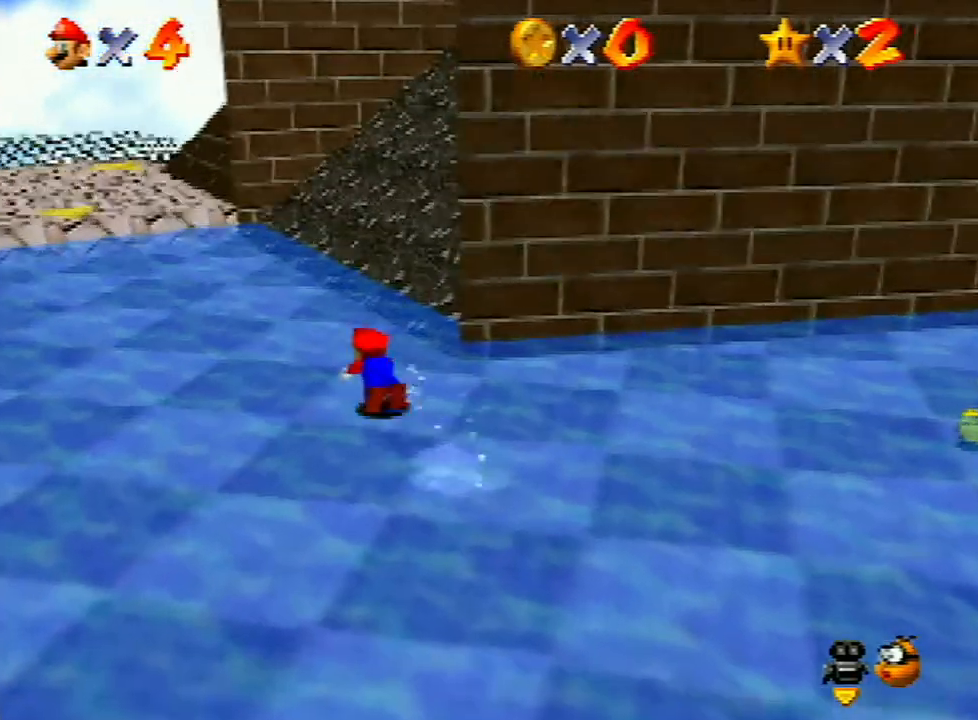
{"buttons": [], "left_stick": "up-left", "events": [[300, "A", "down"], [367, "A", "up"]]}
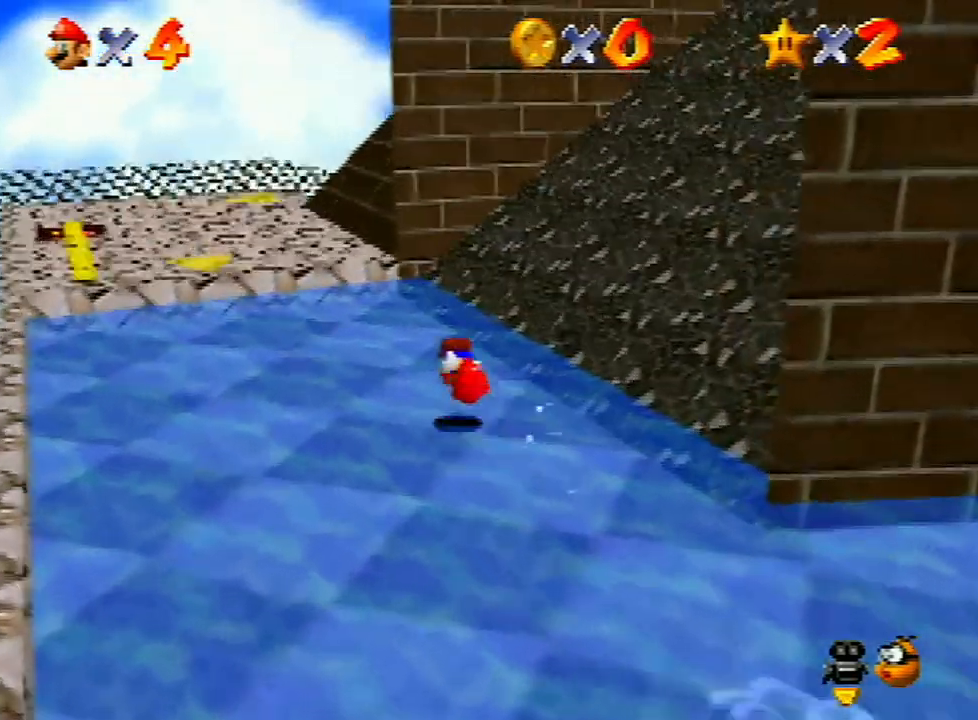
{"buttons": [], "left_stick": "up-left", "events": [[367, "A", "down"], [500, "A", "up"]]}
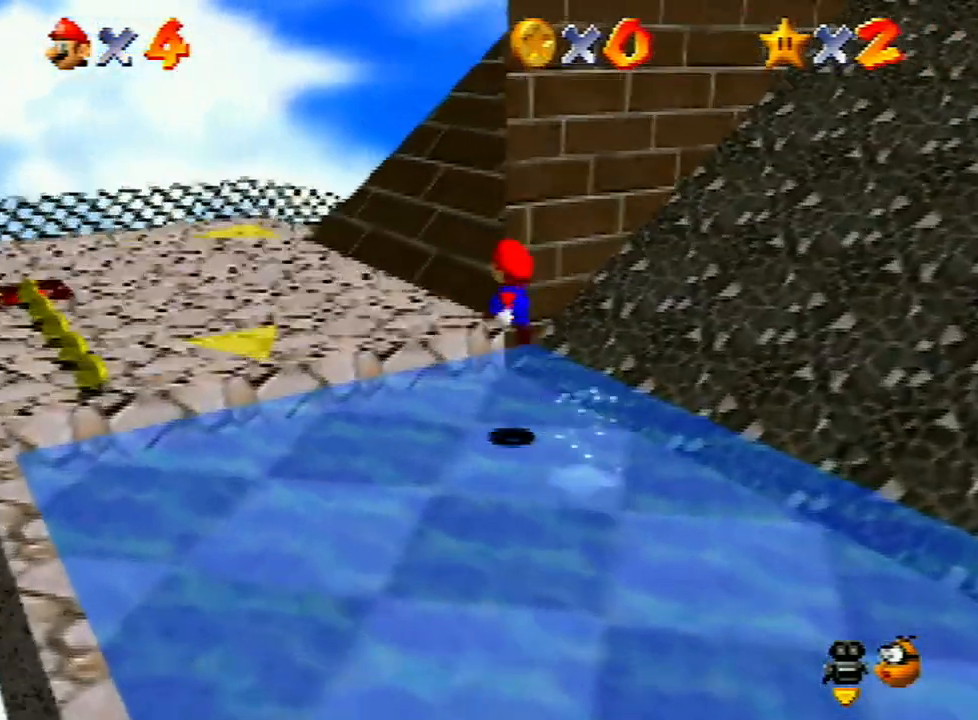
{"buttons": ["A"], "left_stick": "up-left", "events": [[133, "B", "down"], [200, "B", "up"], [467, "A", "down"]]}
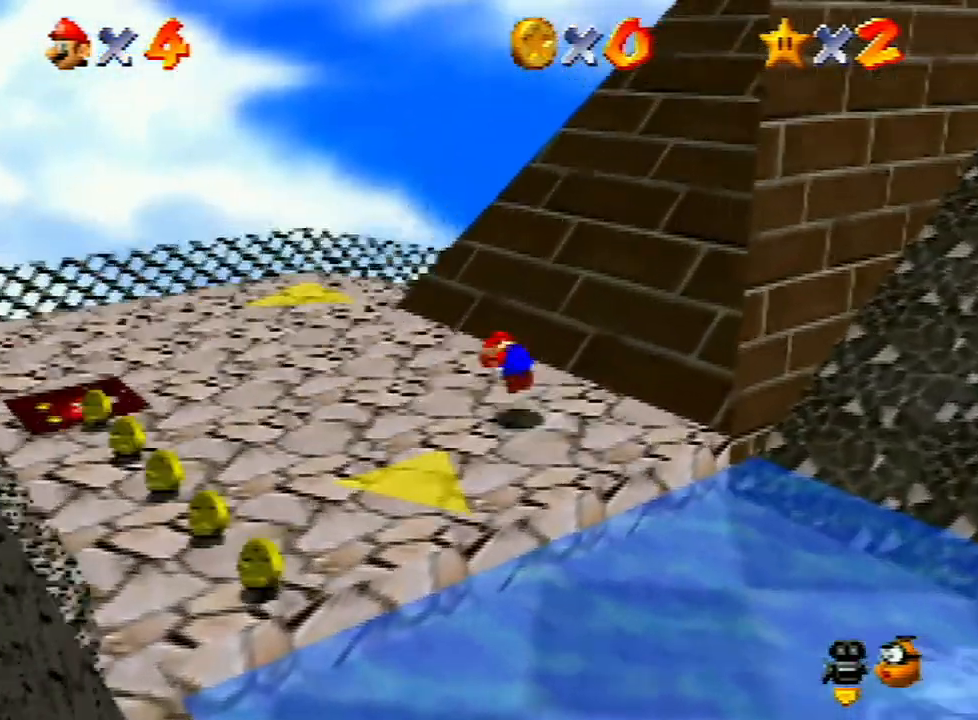
{"buttons": ["C_LEFT"], "left_stick": "up-left", "events": [[33, "A", "up"], [267, "C_LEFT", "down"], [333, "C_LEFT", "up"], [433, "C_LEFT", "down"]]}
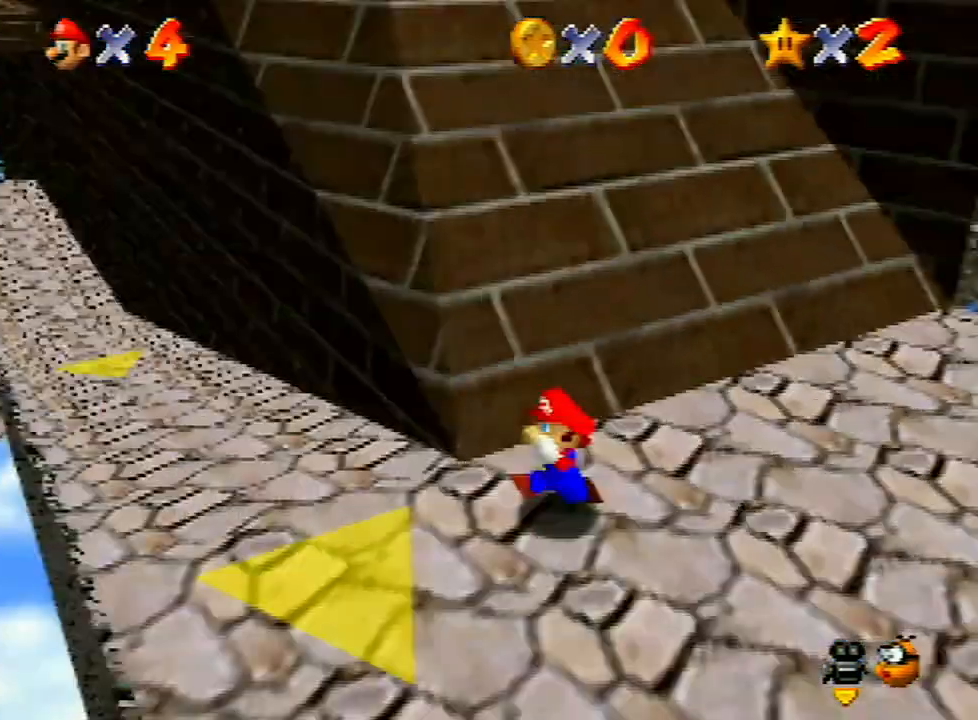
{"buttons": [], "left_stick": "up-left", "events": [[33, "C_LEFT", "up"], [333, "A", "down"], [433, "A", "up"]]}
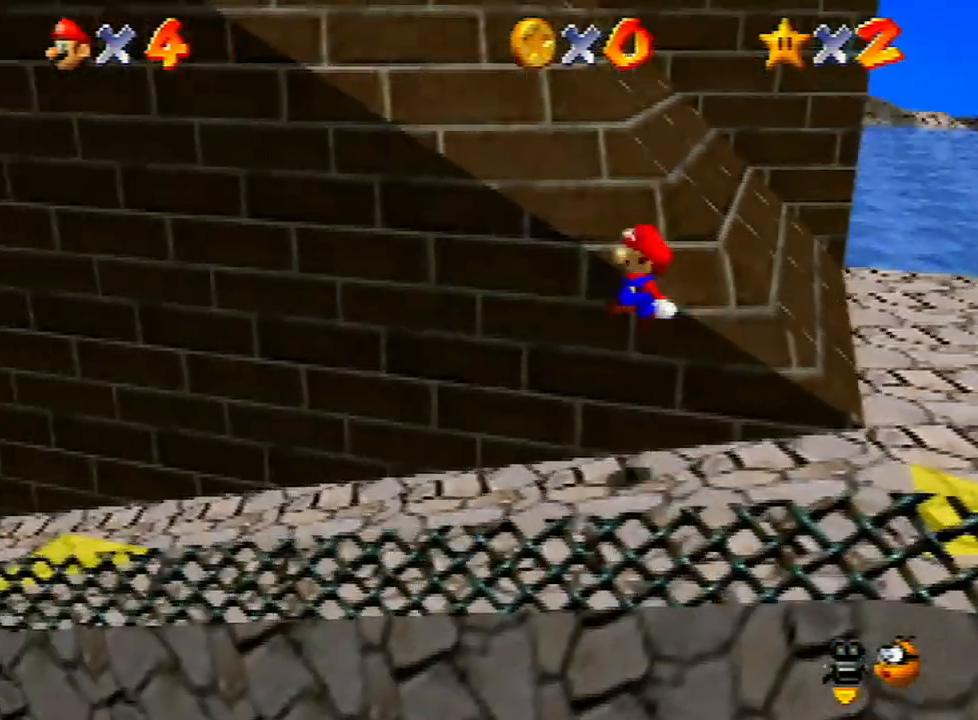
{"buttons": [], "left_stick": "left", "events": [[33, "B", "down"], [33, "left_stick", "left"], [133, "B", "up"]]}
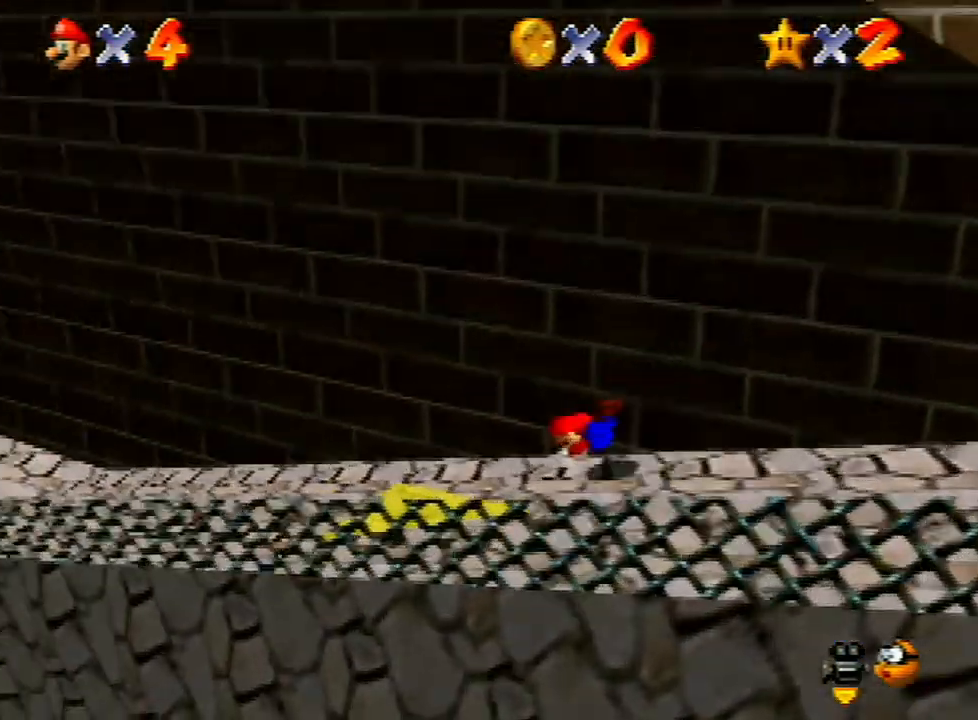
{"buttons": [], "left_stick": "left", "events": [[100, "A", "down"], [167, "A", "up"]]}
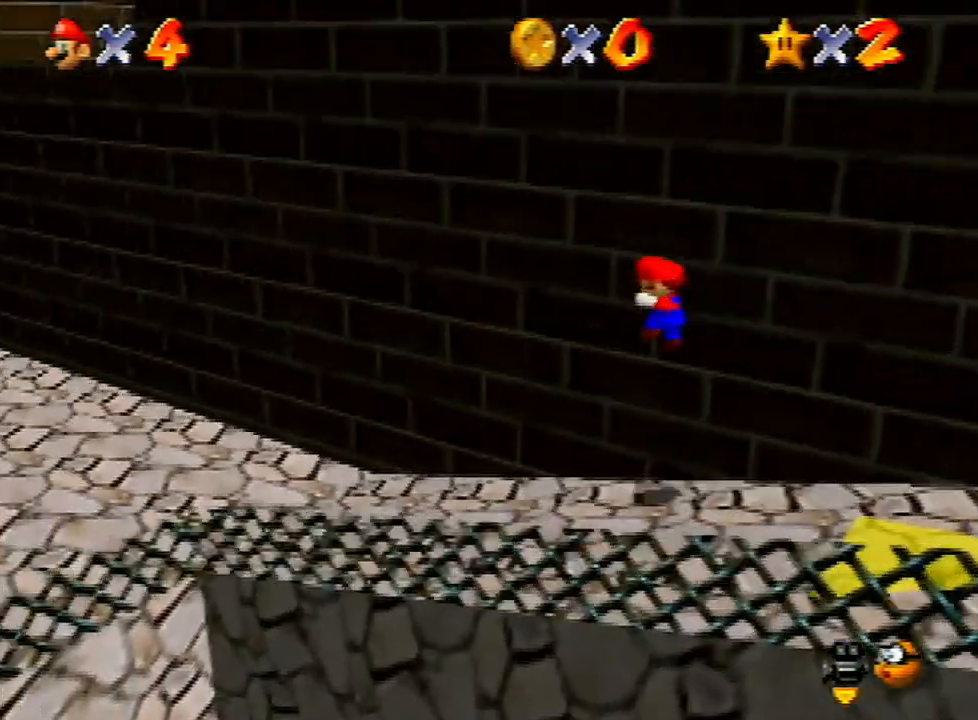
{"buttons": [], "left_stick": "left", "events": []}
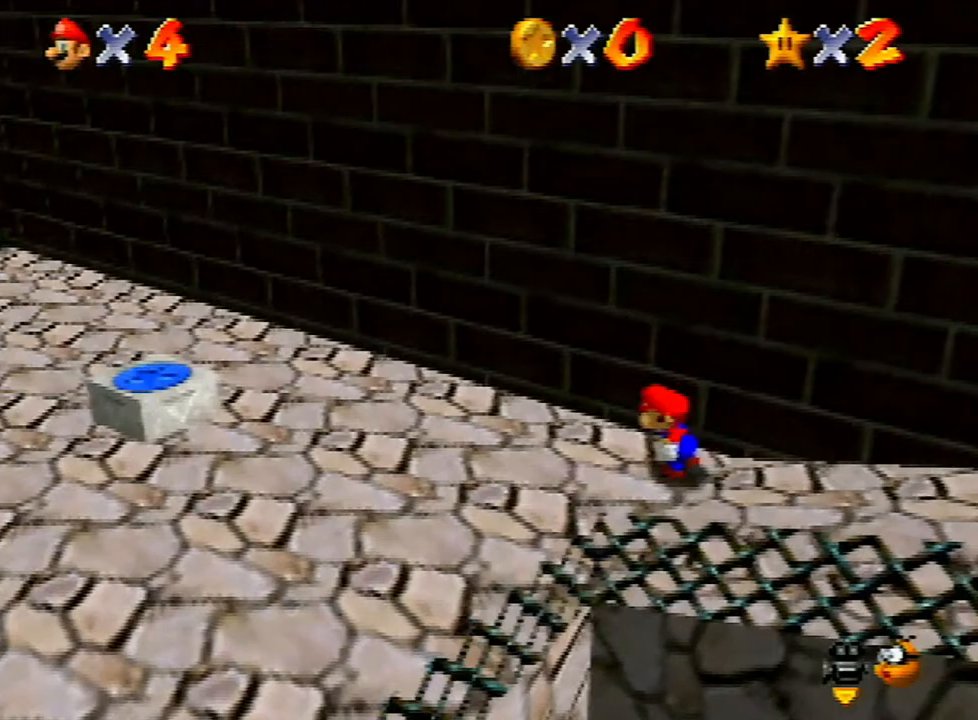
{"buttons": [], "left_stick": "up", "events": [[133, "left_stick", "down"], [267, "left_stick", "up-right"], [400, "A", "down"], [400, "left_stick", "up"], [500, "A", "up"]]}
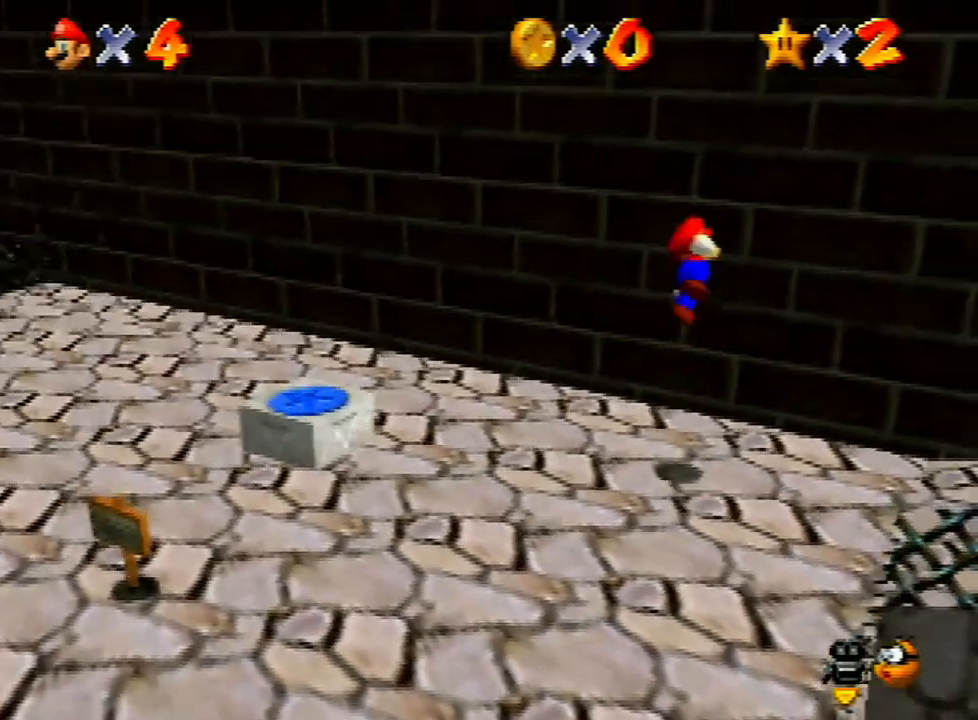
{"buttons": ["A"], "left_stick": "up-left", "events": [[167, "left_stick", "up-left"], [433, "A", "down"]]}
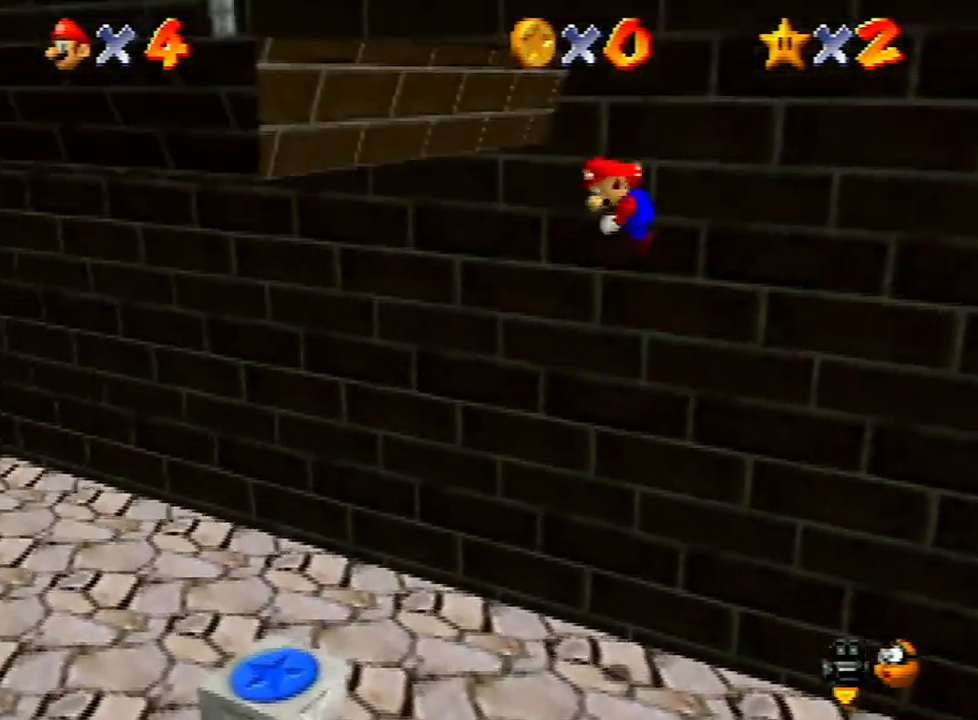
{"buttons": [], "left_stick": "left", "events": [[200, "A", "up"], [400, "left_stick", "left"]]}
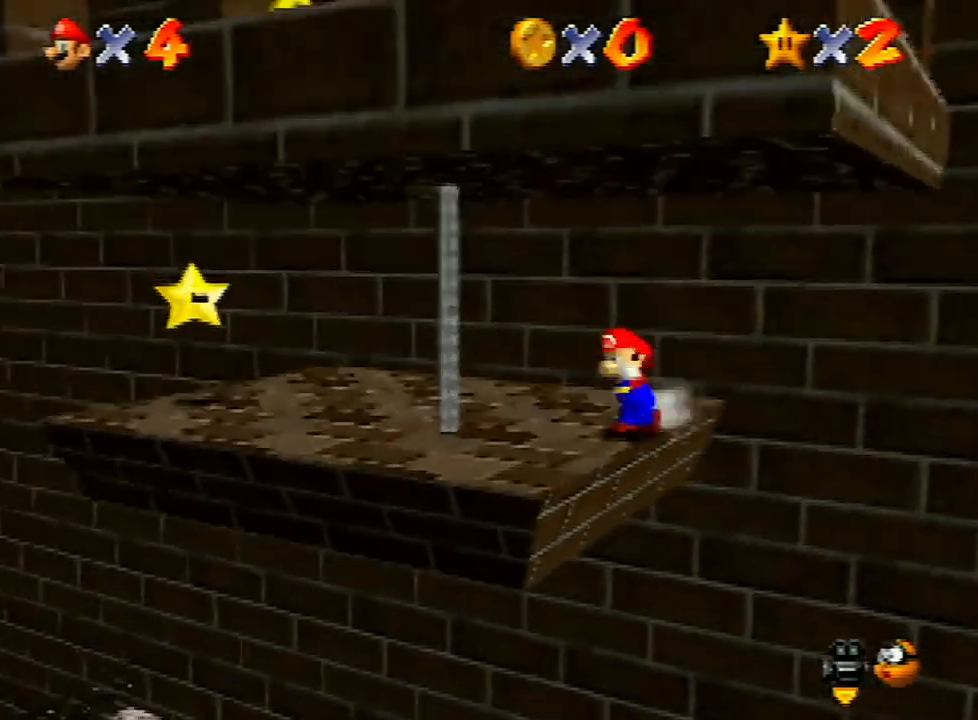
{"buttons": [], "left_stick": "left", "events": [[167, "Z", "down"], [233, "B", "down"], [367, "B", "up"], [367, "Z", "up"]]}
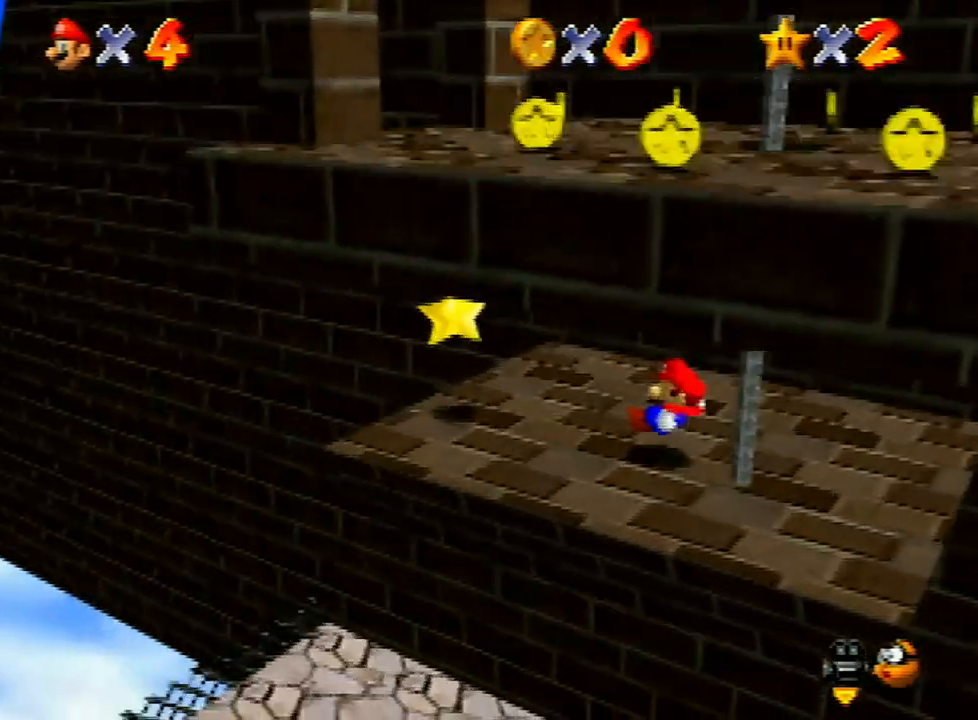
{"buttons": [], "left_stick": "center", "events": [[100, "left_stick", "up-left"], [400, "left_stick", "center"]]}
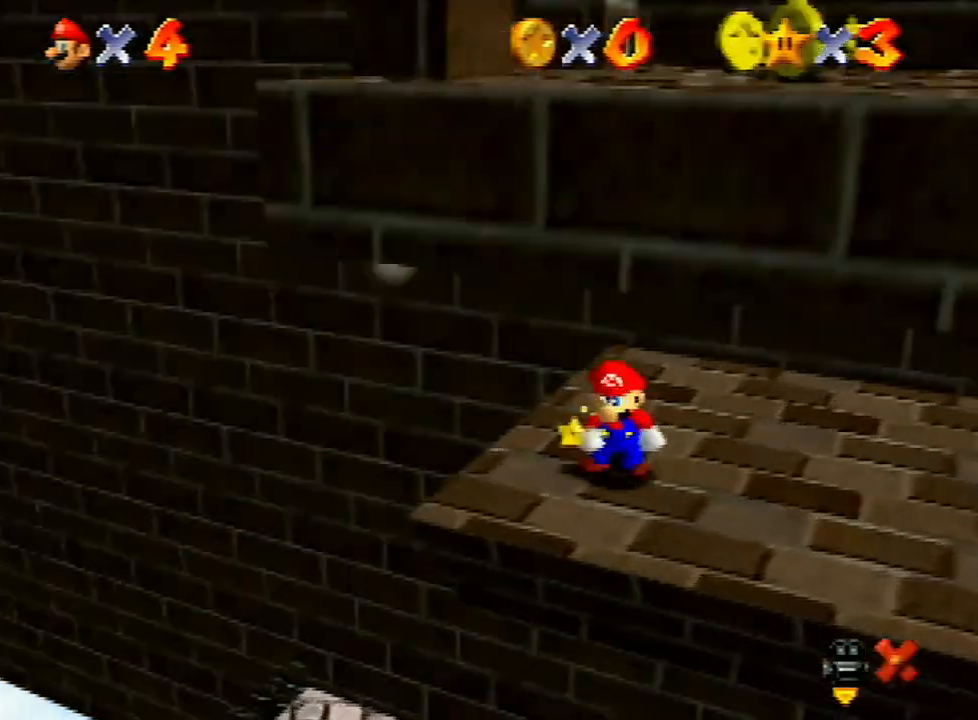
{"buttons": [], "left_stick": "center", "events": [[133, "A", "down"], [200, "A", "up"], [300, "A", "down"], [367, "A", "up"]]}
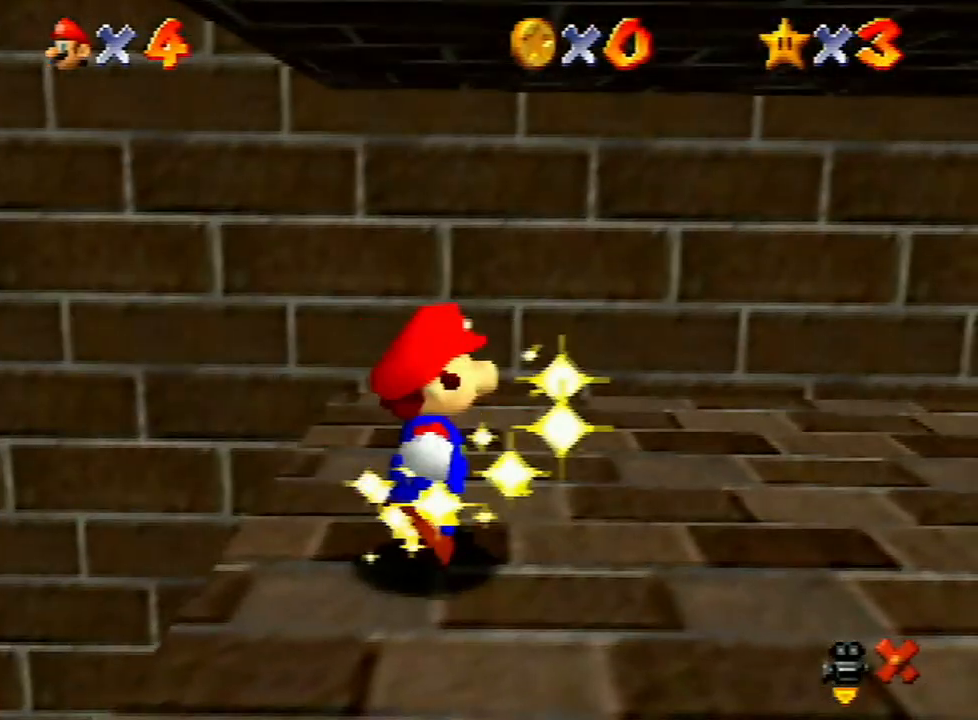
{"buttons": [], "left_stick": "center", "events": [[33, "A", "down"], [100, "A", "up"], [133, "A", "down"], [267, "A", "up"], [333, "A", "down"], [433, "A", "up"]]}
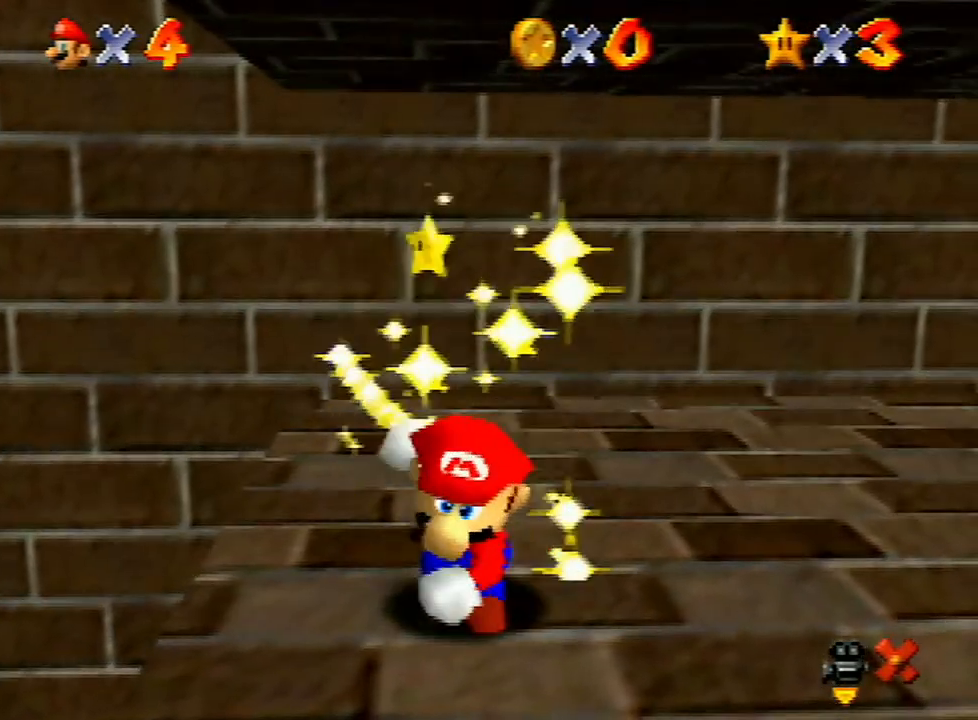
{"buttons": ["A"], "left_stick": "center", "events": [[33, "A", "down"], [133, "A", "up"], [300, "A", "down"], [367, "A", "up"], [400, "A", "down"]]}
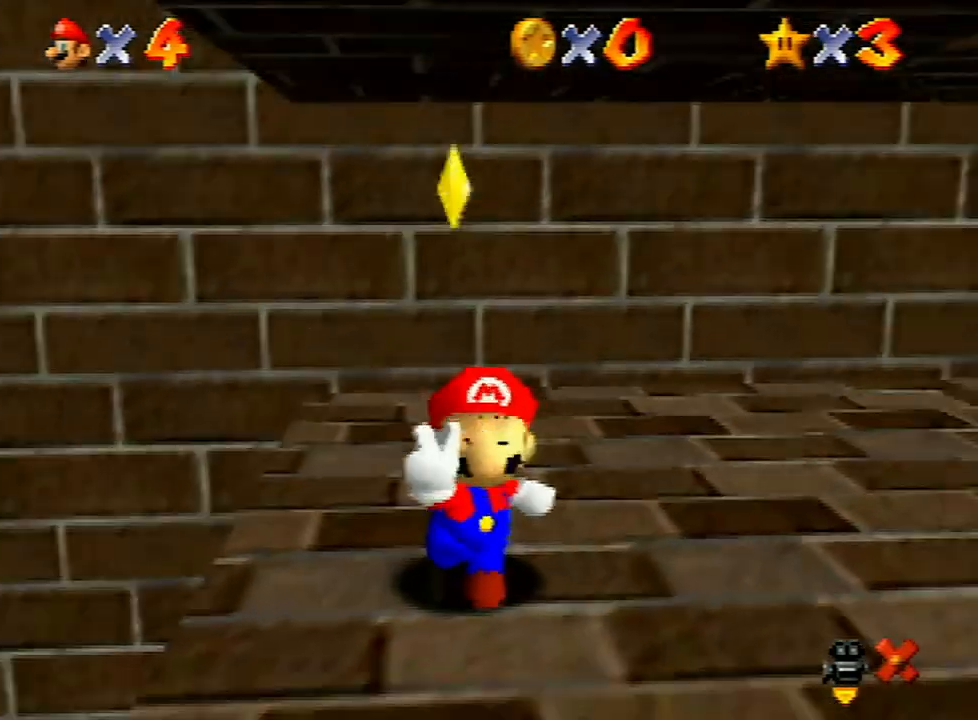
{"buttons": [], "left_stick": "center", "events": [[33, "A", "up"], [100, "A", "down"], [267, "A", "up"], [333, "A", "down"], [433, "A", "up"]]}
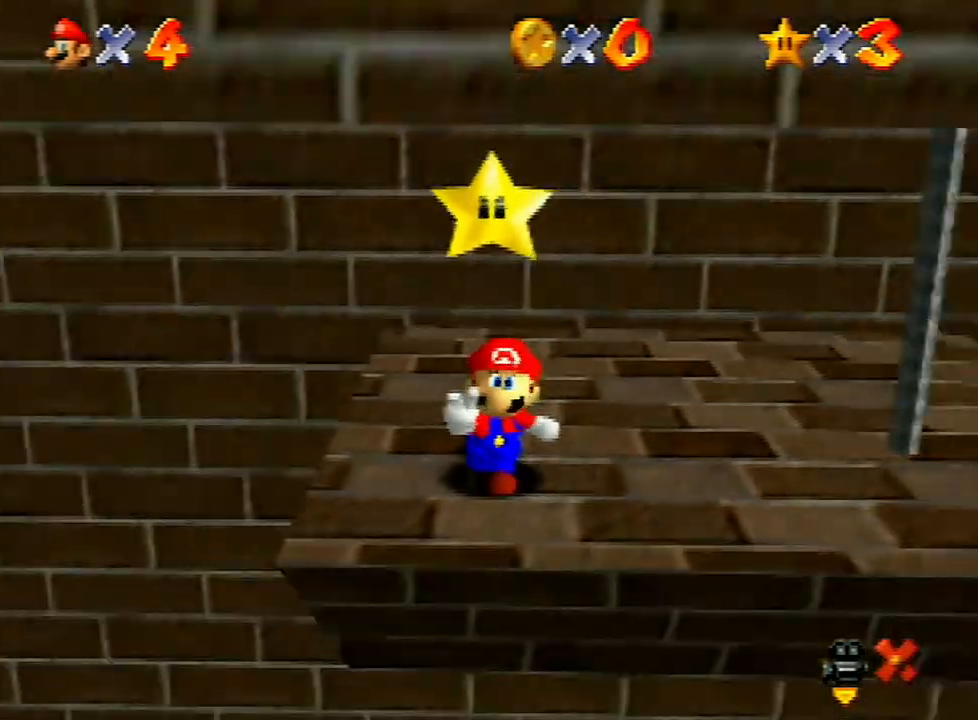
{"buttons": [], "left_stick": "center", "events": [[33, "A", "down"], [100, "A", "up"], [200, "A", "down"], [300, "A", "up"], [400, "A", "down"], [467, "A", "up"]]}
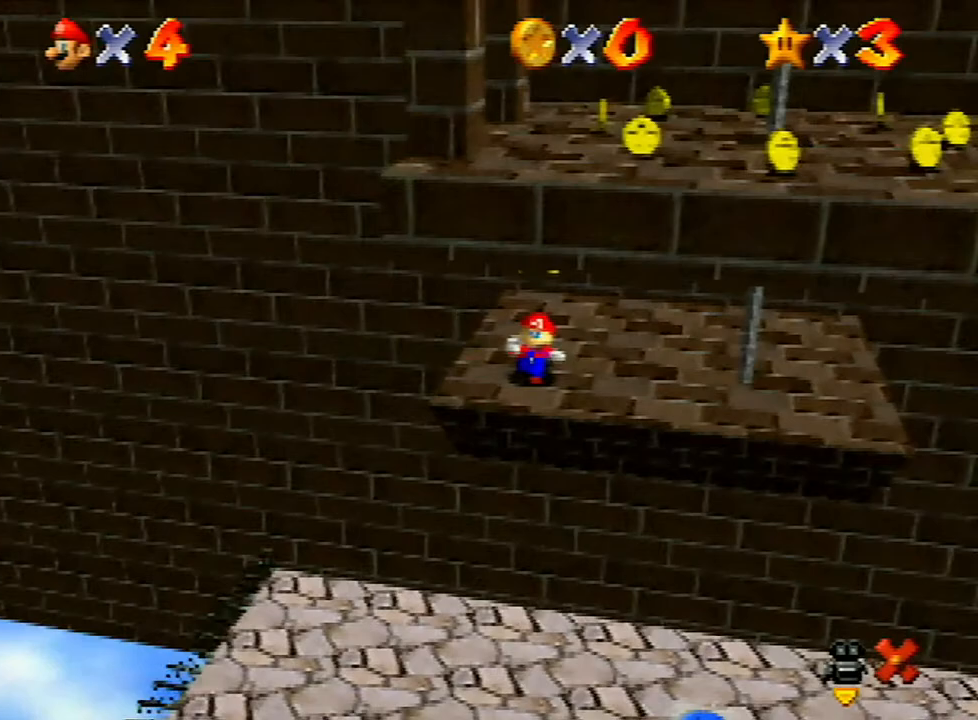
{"buttons": [], "left_stick": "center", "events": [[67, "A", "down"], [133, "A", "up"], [267, "A", "down"], [300, "A", "up"], [467, "A", "down"], [500, "A", "up"]]}
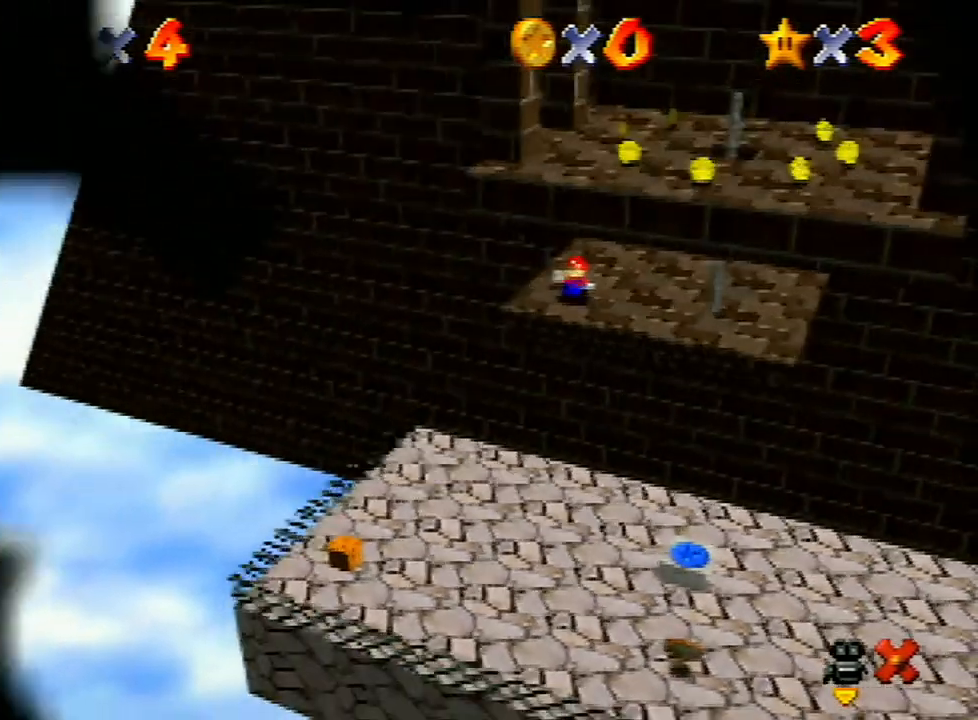
{"buttons": [], "left_stick": "center", "events": [[100, "A", "down"], [167, "A", "up"], [233, "A", "down"], [333, "A", "up"], [433, "A", "down"], [500, "A", "up"]]}
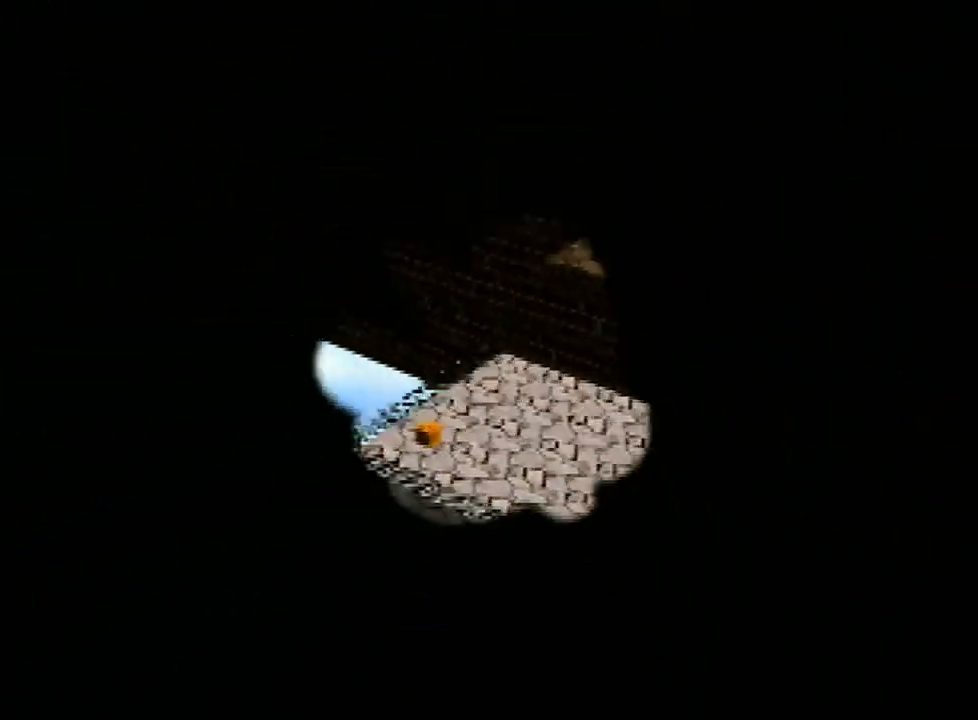
{"buttons": ["A"], "left_stick": "center", "events": [[133, "A", "down"]]}
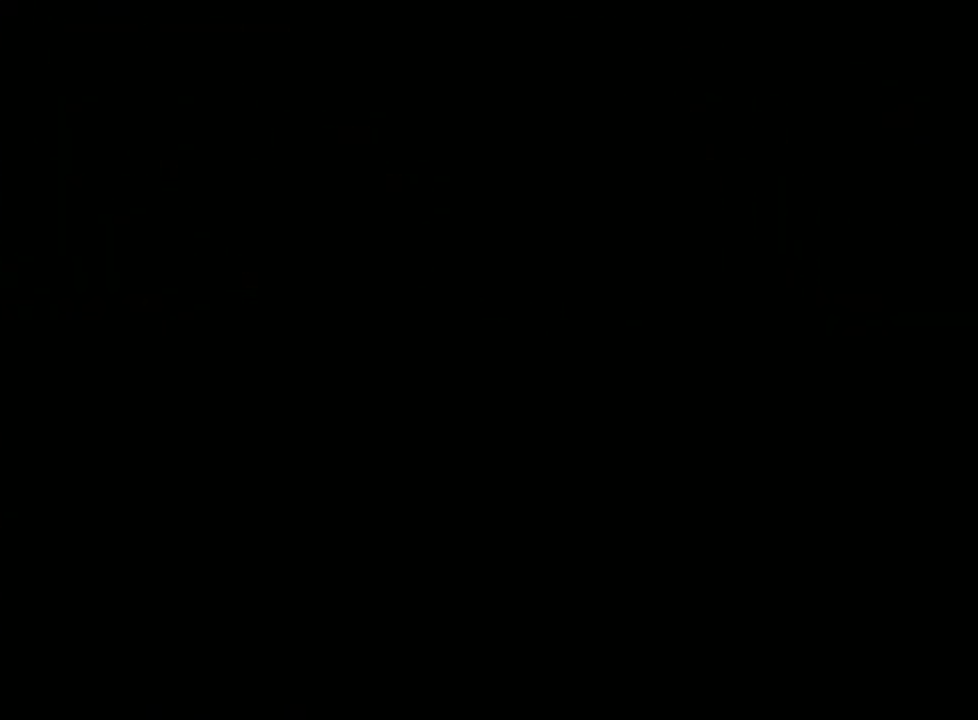
{"buttons": [], "left_stick": "center", "events": [[167, "A", "up"], [267, "A", "down"], [367, "A", "up"], [433, "A", "down"], [500, "A", "up"]]}
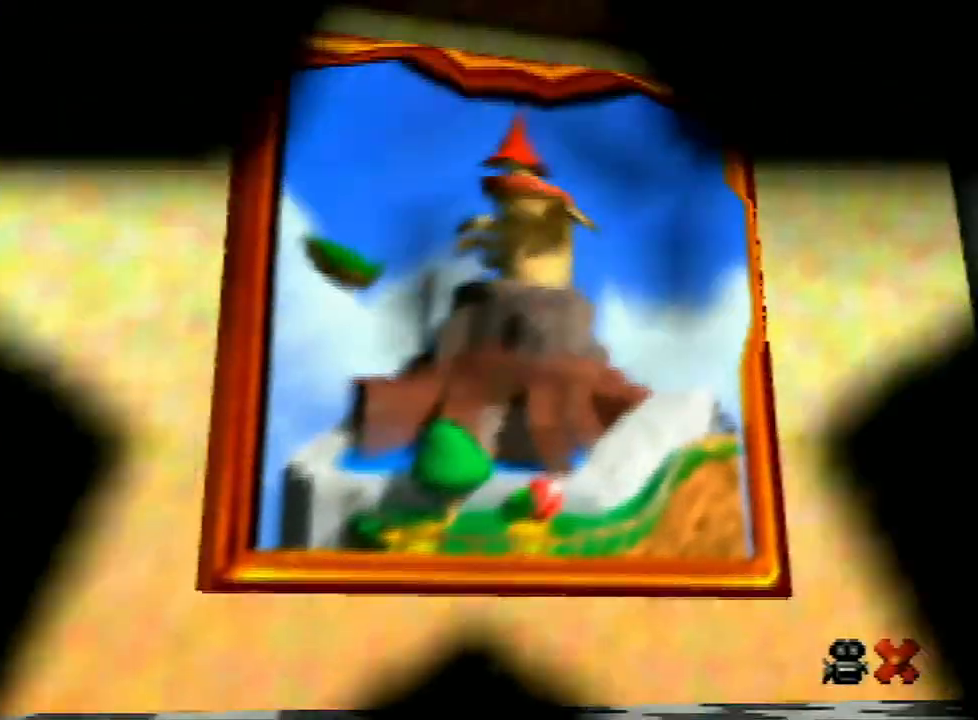
{"buttons": [], "left_stick": "center", "events": [[67, "A", "down"], [167, "A", "up"], [233, "A", "down"], [300, "A", "up"], [433, "A", "down"], [467, "A", "up"]]}
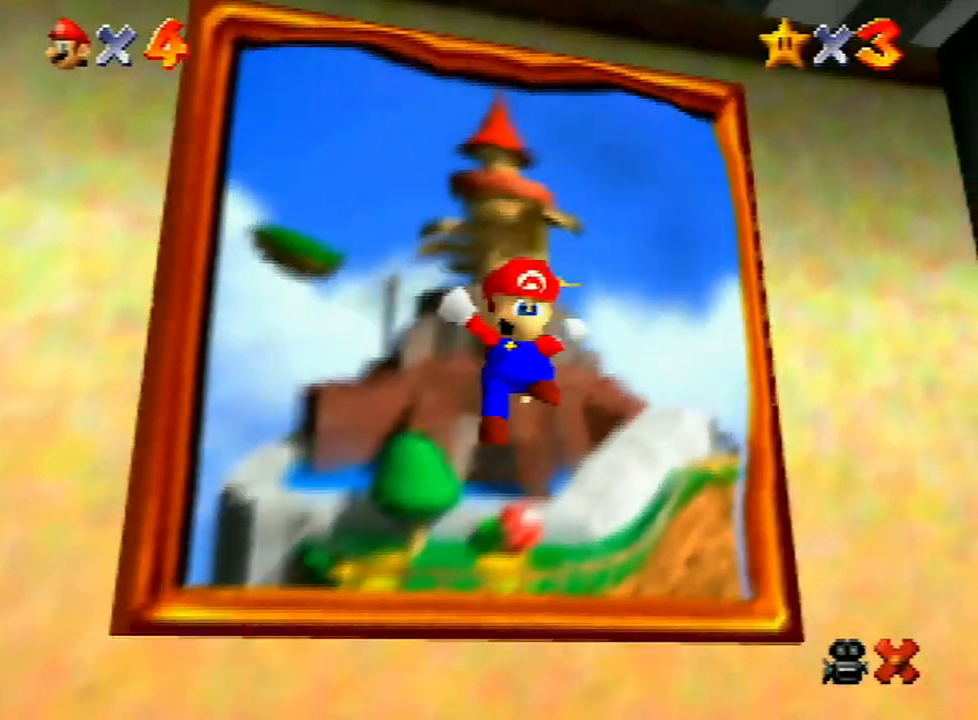
{"buttons": ["A"], "left_stick": "center", "events": [[67, "A", "down"], [133, "A", "up"], [233, "A", "down"], [367, "A", "up"], [400, "A", "down"]]}
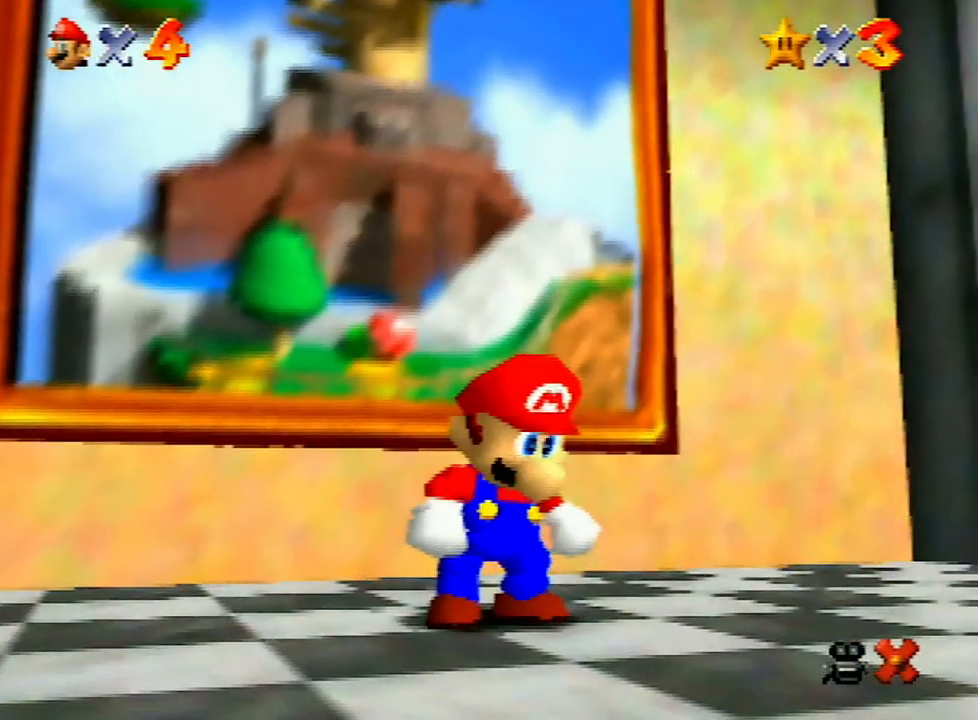
{"buttons": [], "left_stick": "center", "events": [[33, "A", "up"], [100, "A", "down"], [167, "A", "up"], [267, "A", "down"], [333, "A", "up"], [433, "A", "down"], [500, "A", "up"]]}
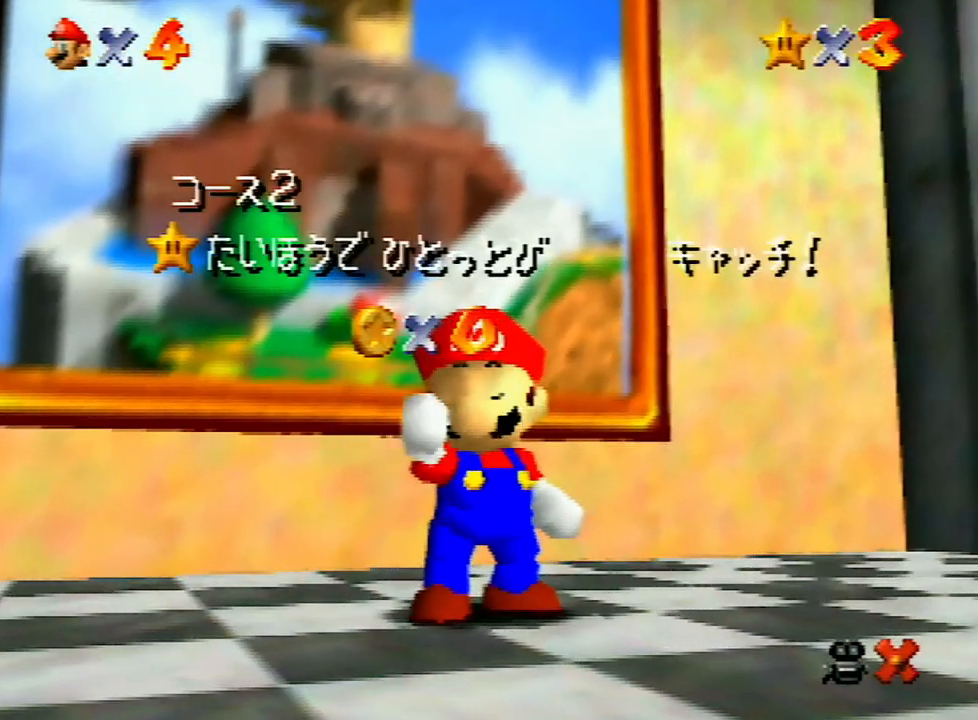
{"buttons": [], "left_stick": "center", "events": [[133, "A", "down"], [200, "A", "up"], [267, "A", "down"], [367, "A", "up"]]}
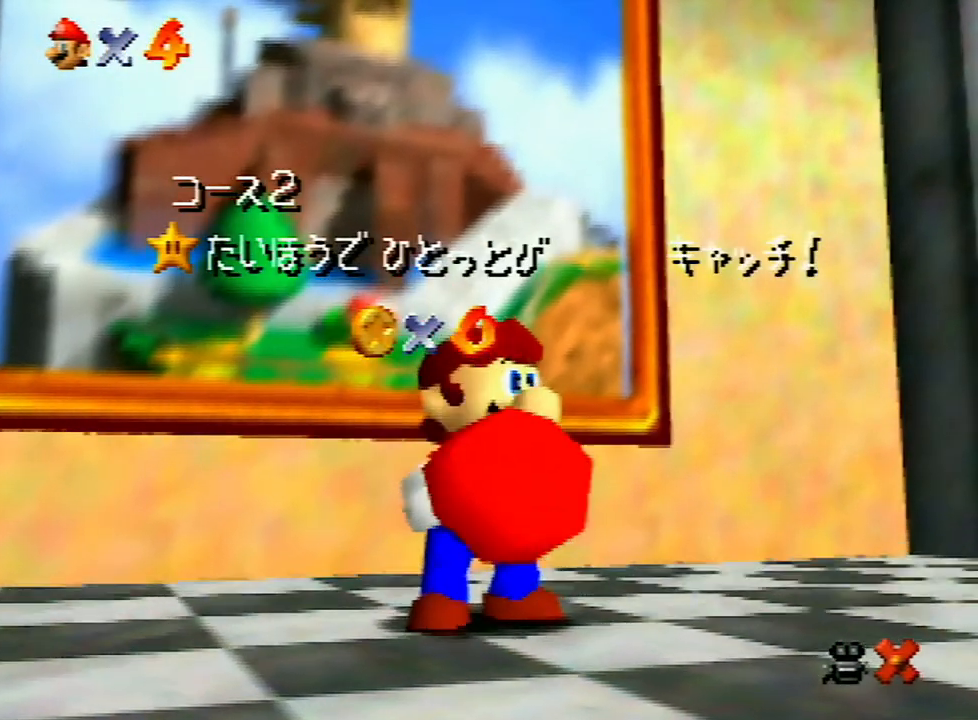
{"buttons": [], "left_stick": "center", "events": [[33, "A", "down"], [100, "A", "up"], [167, "A", "down"], [233, "A", "up"], [333, "A", "down"], [467, "A", "up"]]}
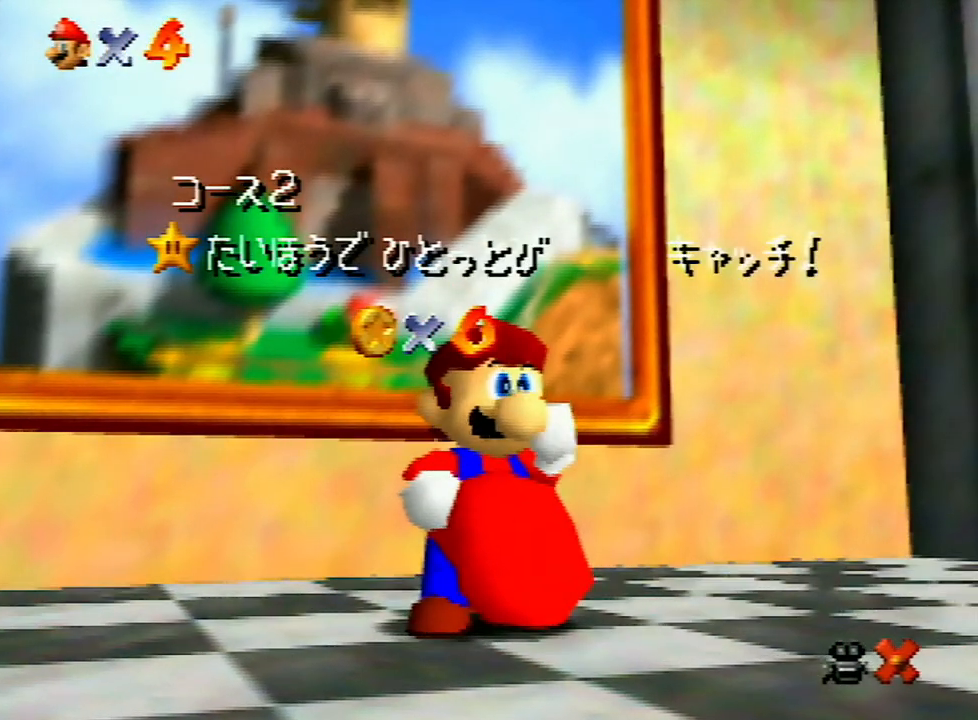
{"buttons": [], "left_stick": "center", "events": [[33, "A", "down"], [100, "A", "up"], [233, "A", "down"], [300, "A", "up"], [400, "A", "down"], [467, "A", "up"]]}